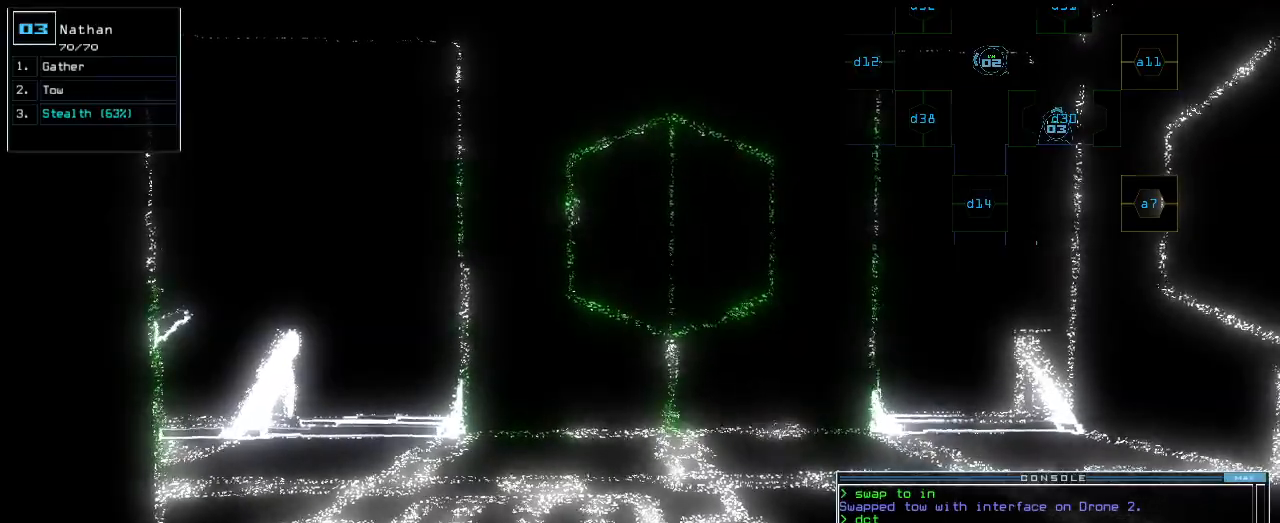
Gameplay with keyboard; each line is a JSON object with the keys held at the frame after it. "events" lists presses ("down") and releases ("up") of ".", "0", "1", "2", "3", "4", "5", "6", "7", "8", "9", "a", "b", "backspace", "c", "caps_lock", "comma", "ctrl_l", "ctrl_r", "d", "down", "e", "equals", "escape", "f", "f1", "g", "h", "i", "j", "k", "l", "left", "m", "minus", "n", "o", "p", "q", "quote", "r", "return", "right", "s", "semicolon", "shift_l", "shift_r", "space", "t", "tab", "tilde", "u", "up", "v", "w", "x", "y" and "z" between this image and that frame as [ms after this image, input, new state], when the widget could be followed in between. No other keys are recorded. Mouse input is not recorded.
{"keys": ["down", "left"], "events": [[240, "down", "down"], [460, "left", "down"]]}
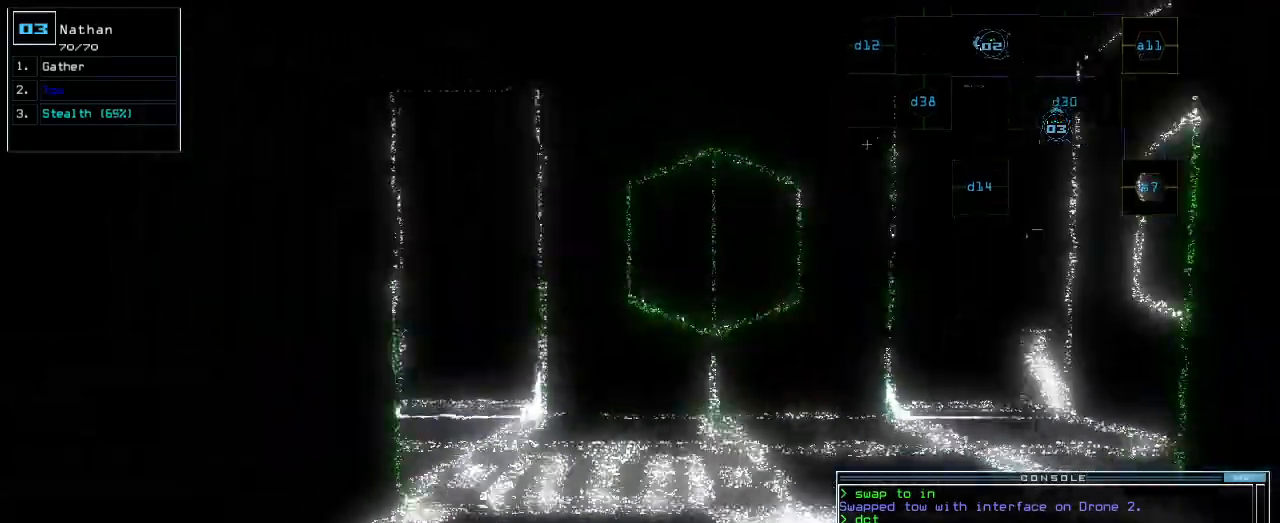
{"keys": ["left"], "events": [[420, "down", "up"]]}
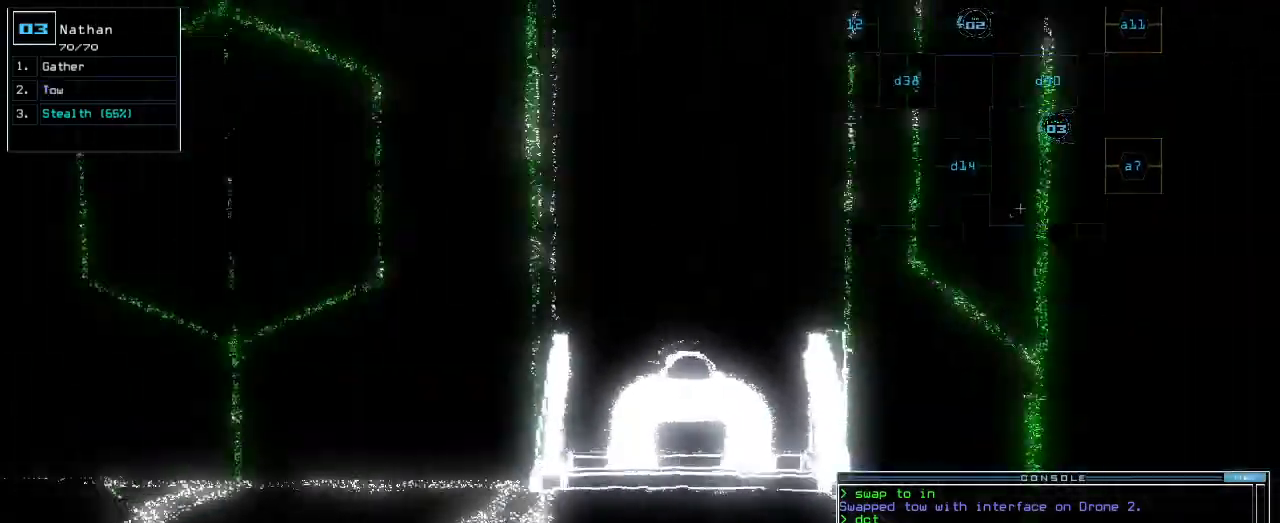
{"keys": ["semicolon", "up"], "events": [[40, "up", "down"], [240, "left", "up"], [260, "s", "down"], [320, "t", "down"], [360, "s", "up"], [400, "t", "up"], [440, "semicolon", "down"]]}
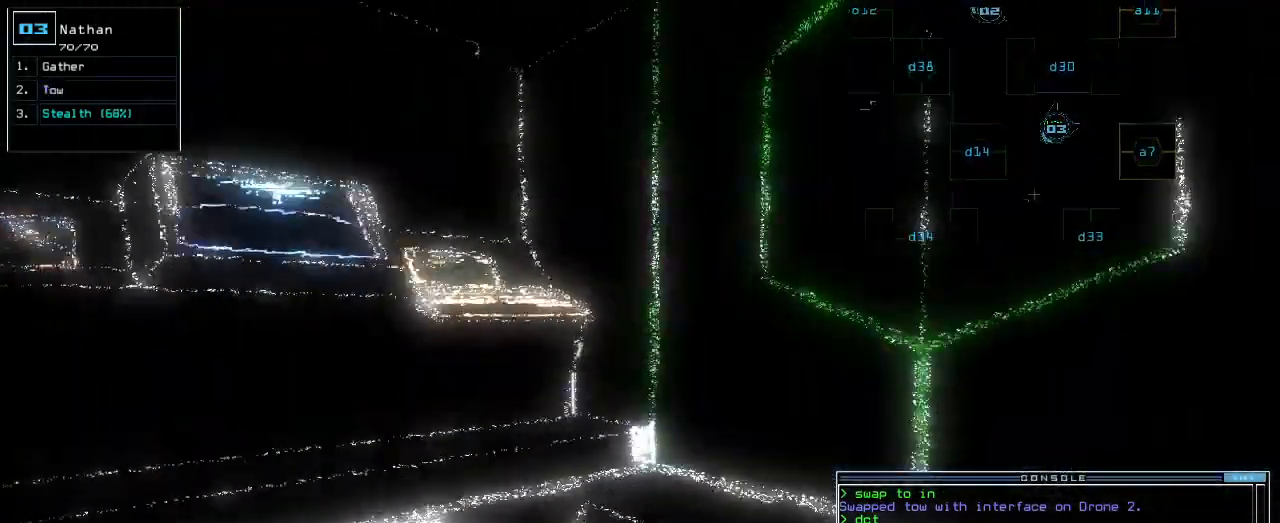
{"keys": ["up"], "events": [[60, "d", "down"], [80, "semicolon", "up"], [160, "d", "up"], [340, "1", "down"], [440, "1", "up"]]}
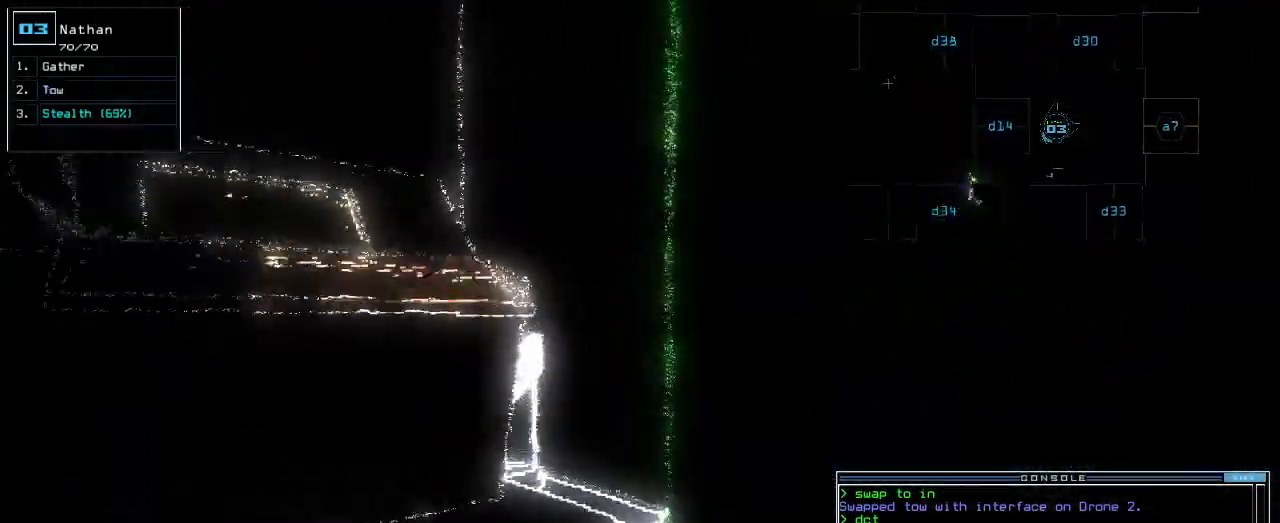
{"keys": [], "events": [[20, "right", "down"], [240, "up", "up"], [280, "right", "up"]]}
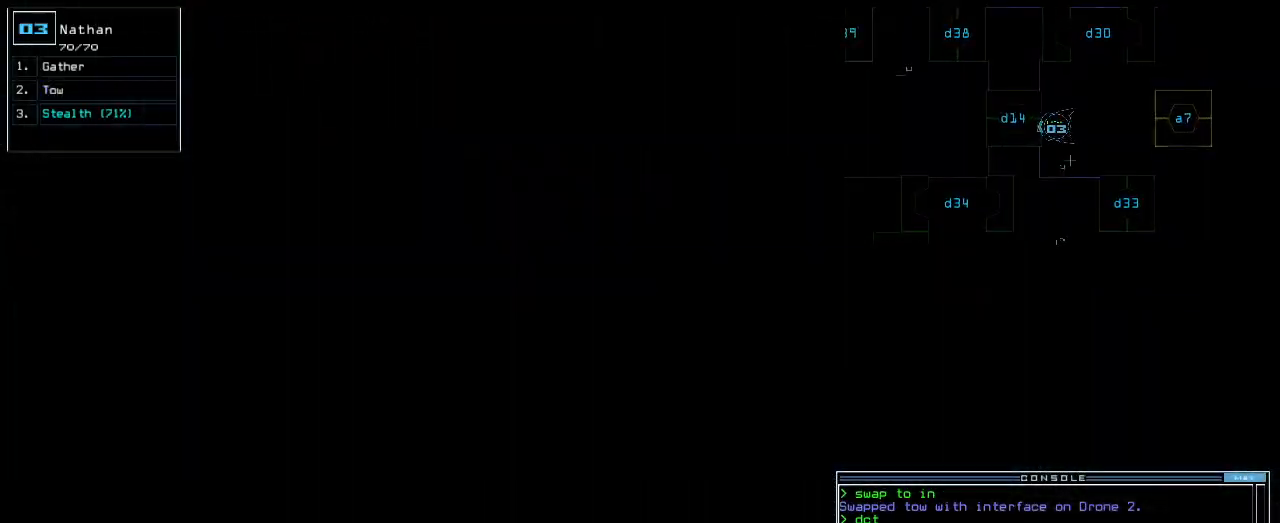
{"keys": [], "events": [[380, "4", "down"], [400, "return", "down"], [440, "4", "up"], [460, "return", "up"]]}
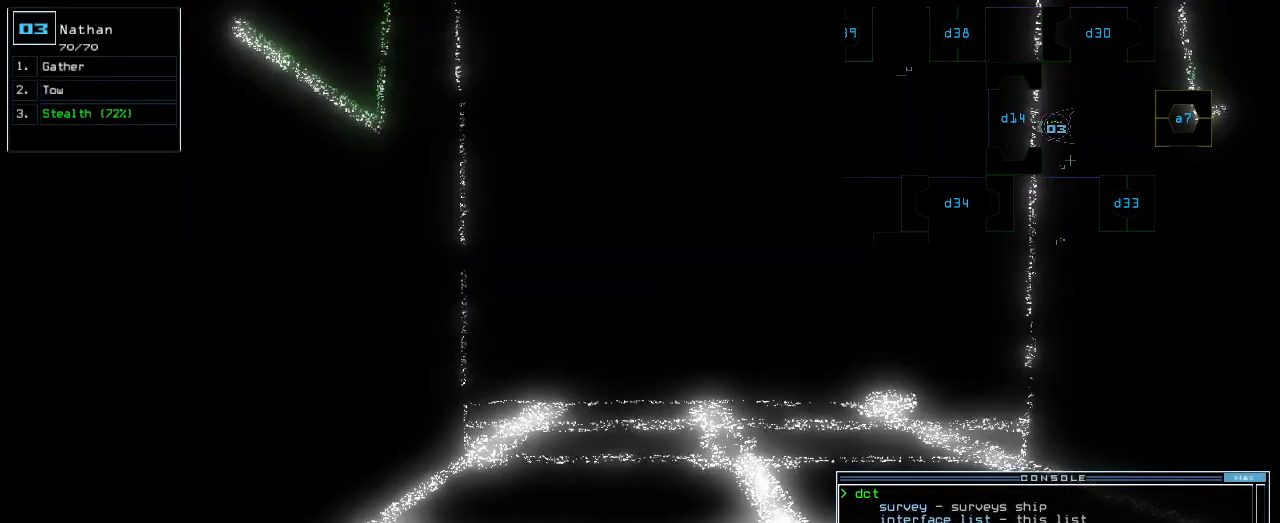
{"keys": ["left", "up"], "events": [[80, "up", "down"], [280, "right", "down"], [340, "right", "up"], [500, "left", "down"]]}
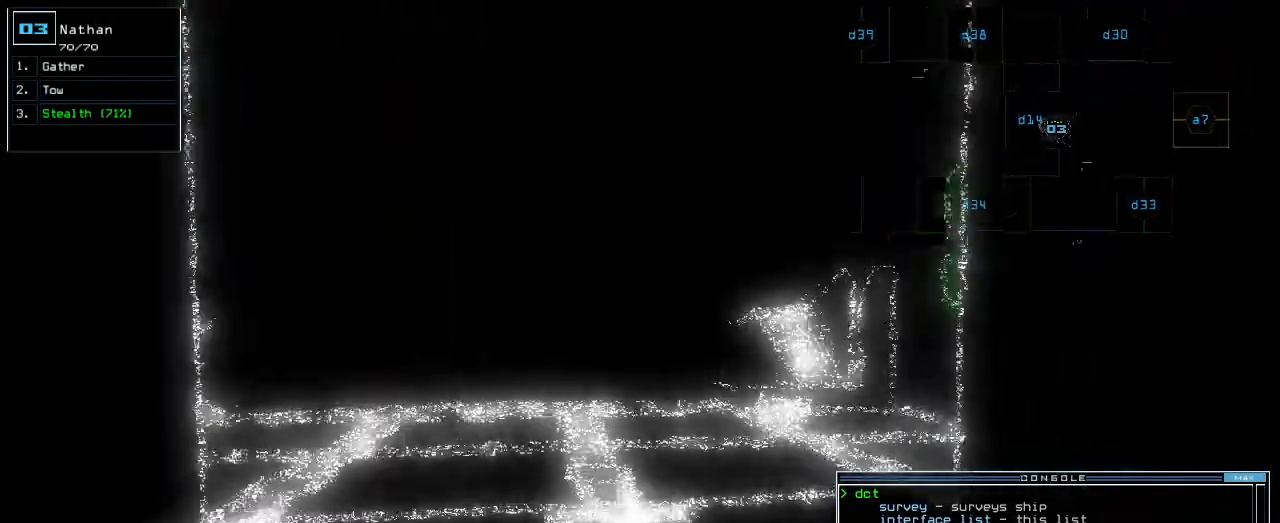
{"keys": ["up"], "events": [[60, "left", "up"], [260, "up", "up"], [460, "up", "down"]]}
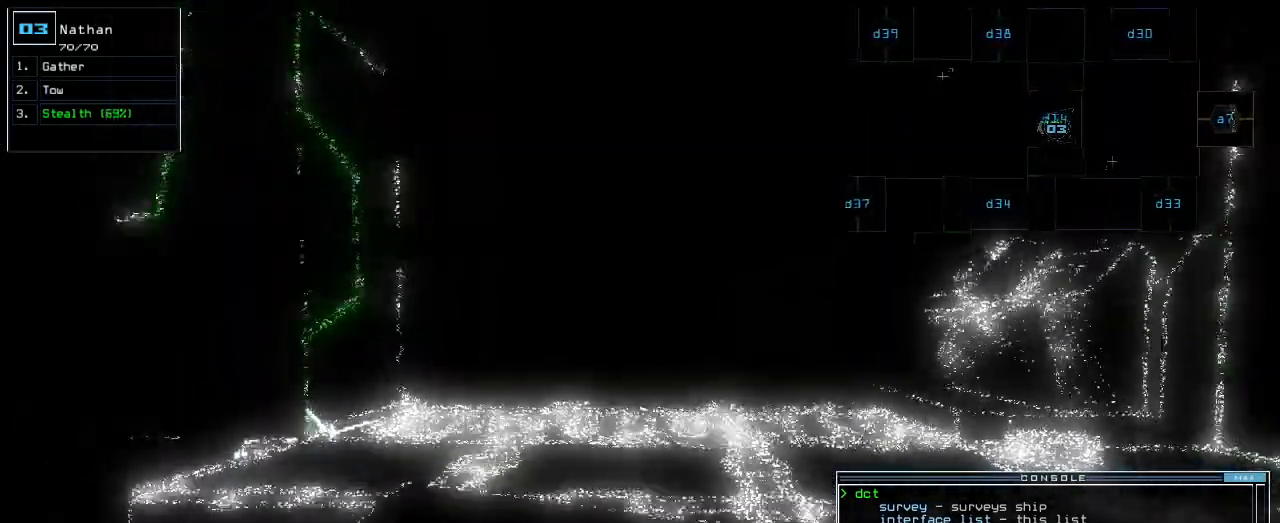
{"keys": []}
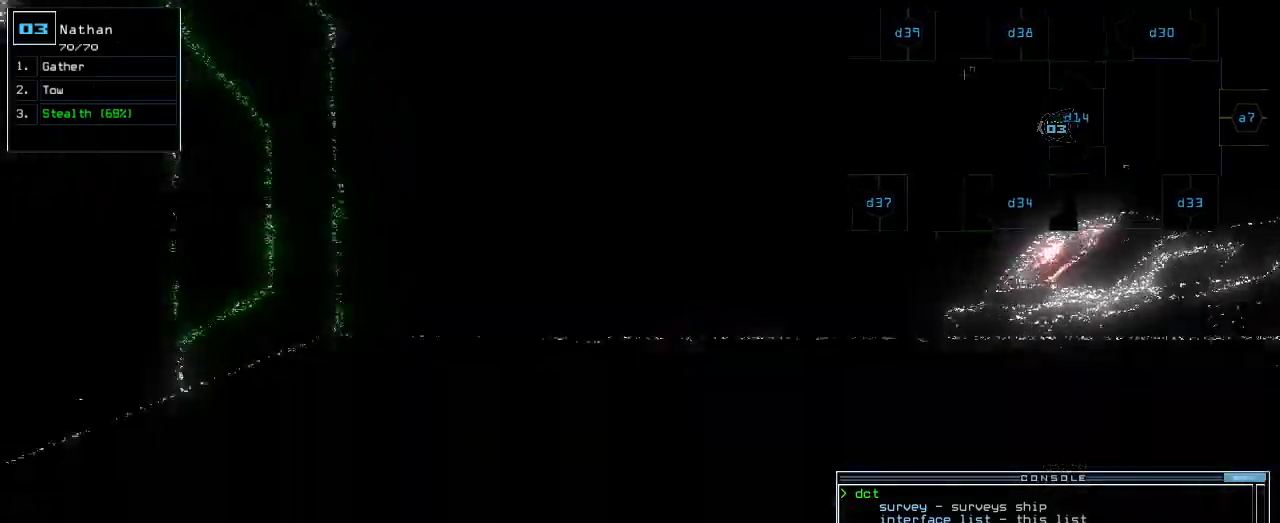
{"keys": ["down"], "events": [[320, "down", "down"]]}
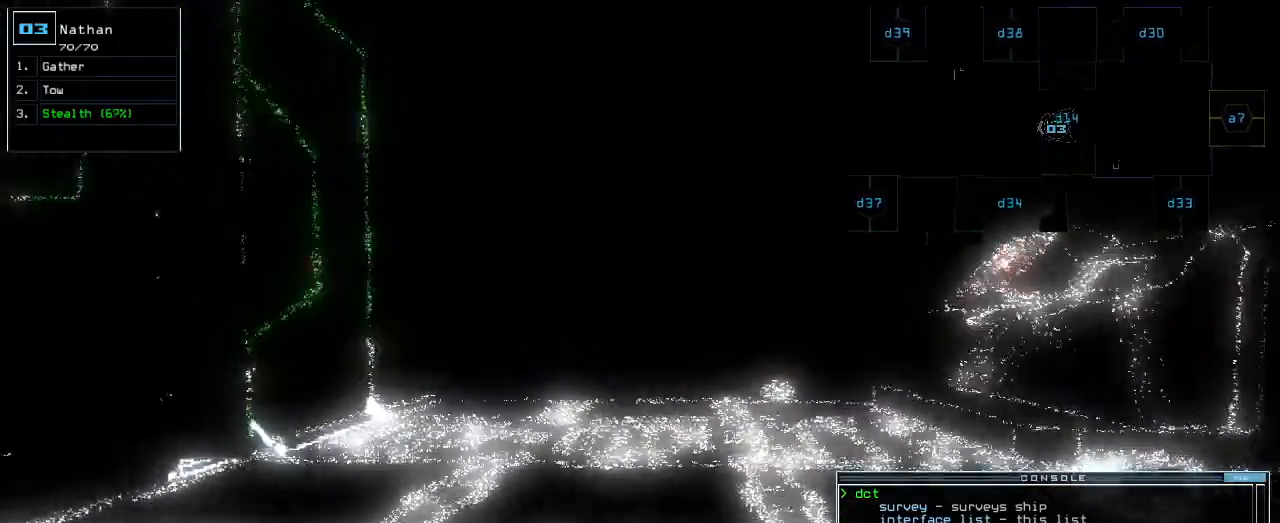
{"keys": ["down"], "events": [[380, "c", "down"], [420, "c", "up"]]}
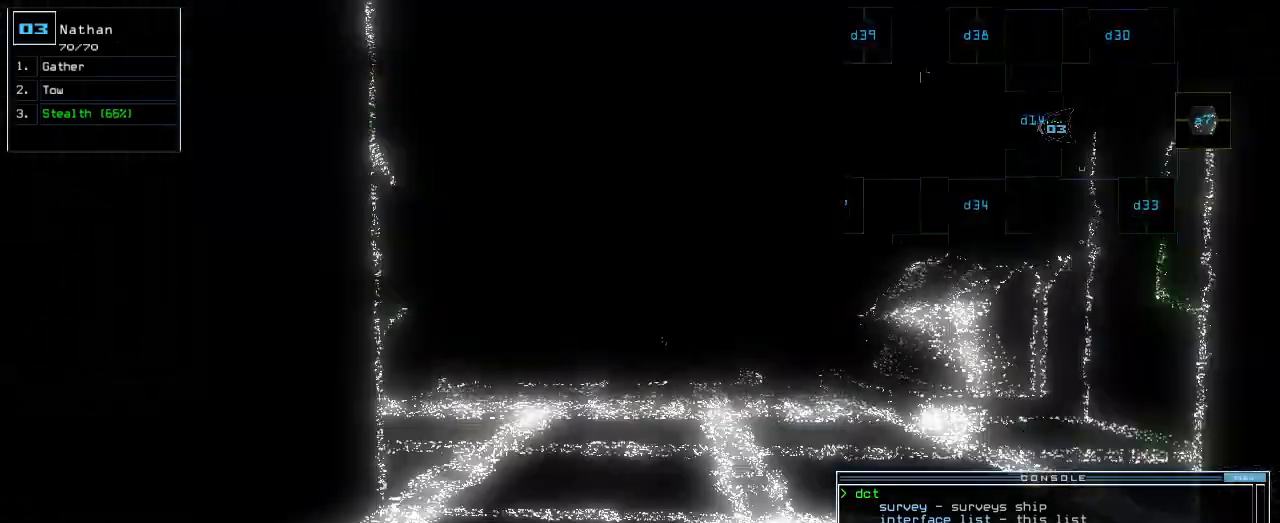
{"keys": ["down", "left"], "events": [[20, "c", "down"], [120, "c", "up"], [280, "return", "down"], [420, "return", "up"], [500, "left", "down"]]}
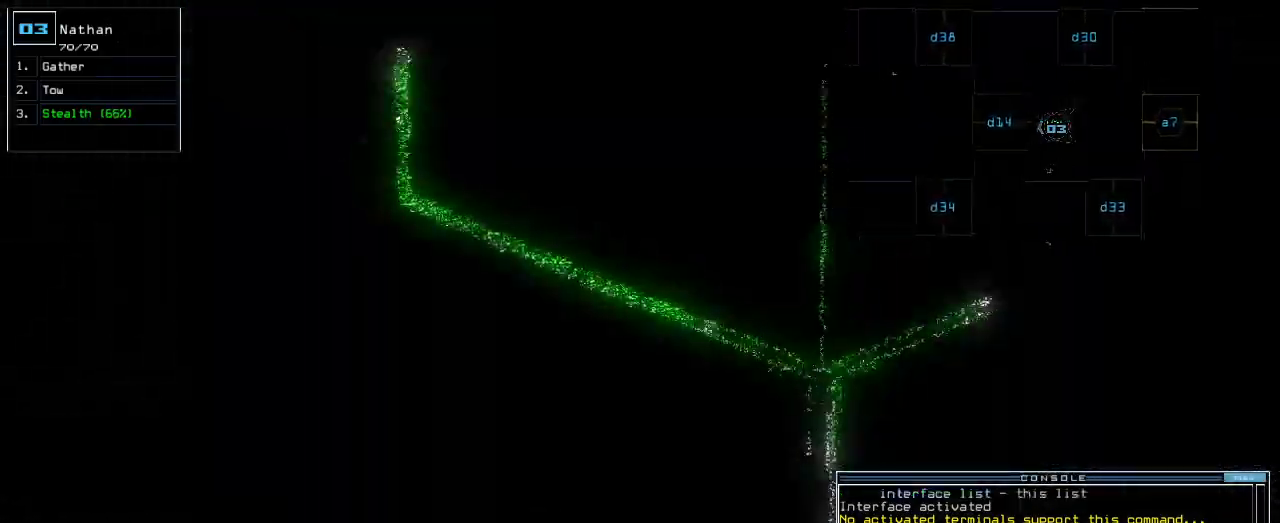
{"keys": ["left", "t"], "events": [[400, "s", "down"], [440, "down", "up"], [480, "t", "down"], [500, "s", "up"]]}
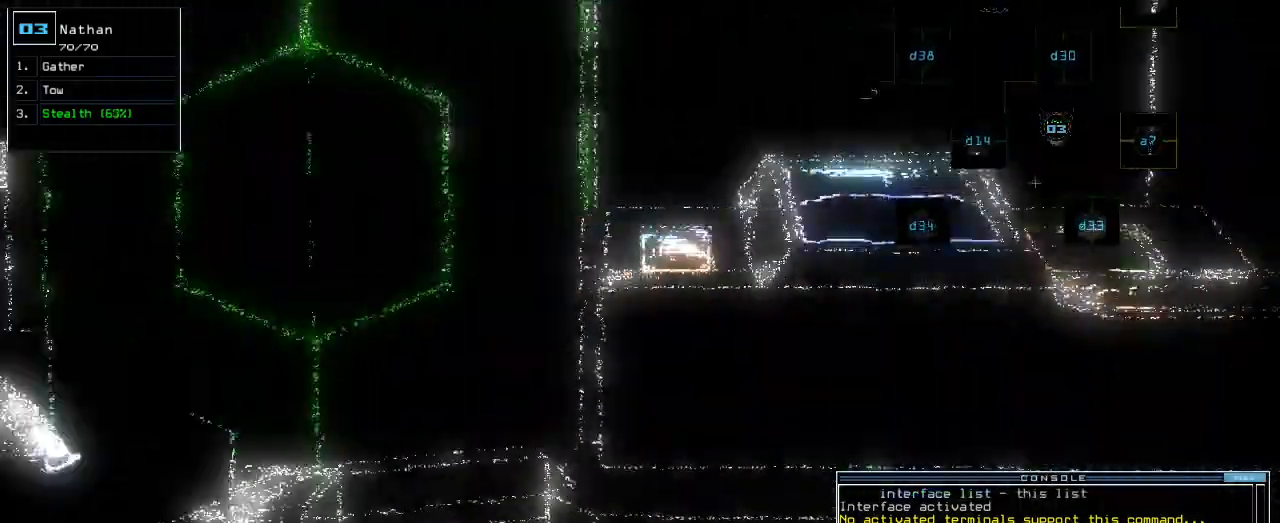
{"keys": ["up"], "events": [[60, "return", "down"], [60, "t", "up"], [120, "return", "up"], [220, "left", "up"], [260, "up", "down"]]}
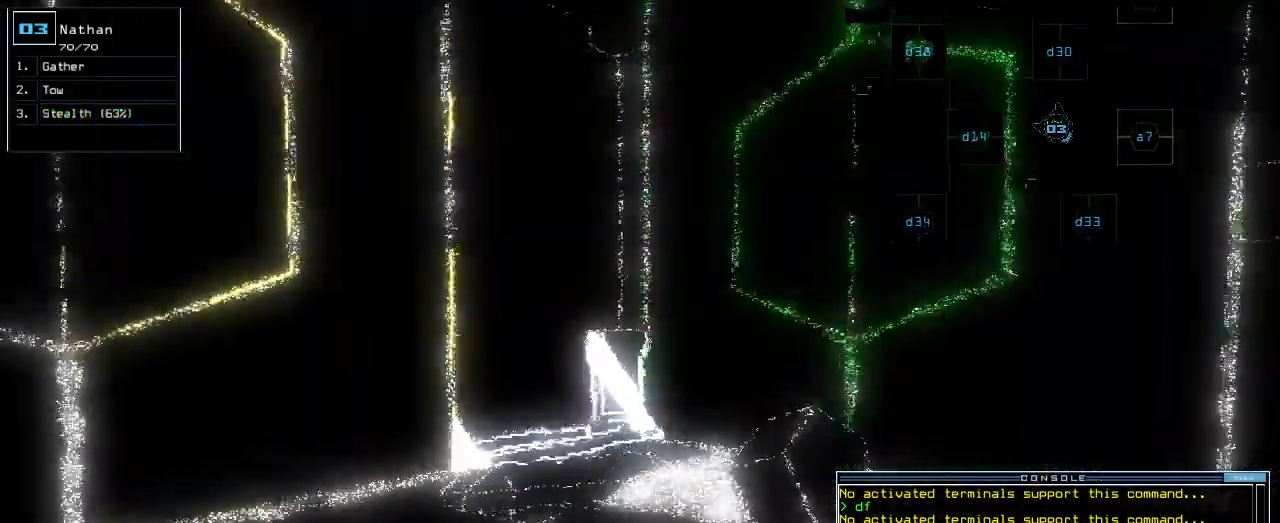
{"keys": ["3", "right", "up"], "events": [[180, "d", "down"], [260, "d", "up"], [400, "3", "down"], [460, "3", "up"], [460, "right", "down"], [500, "3", "down"]]}
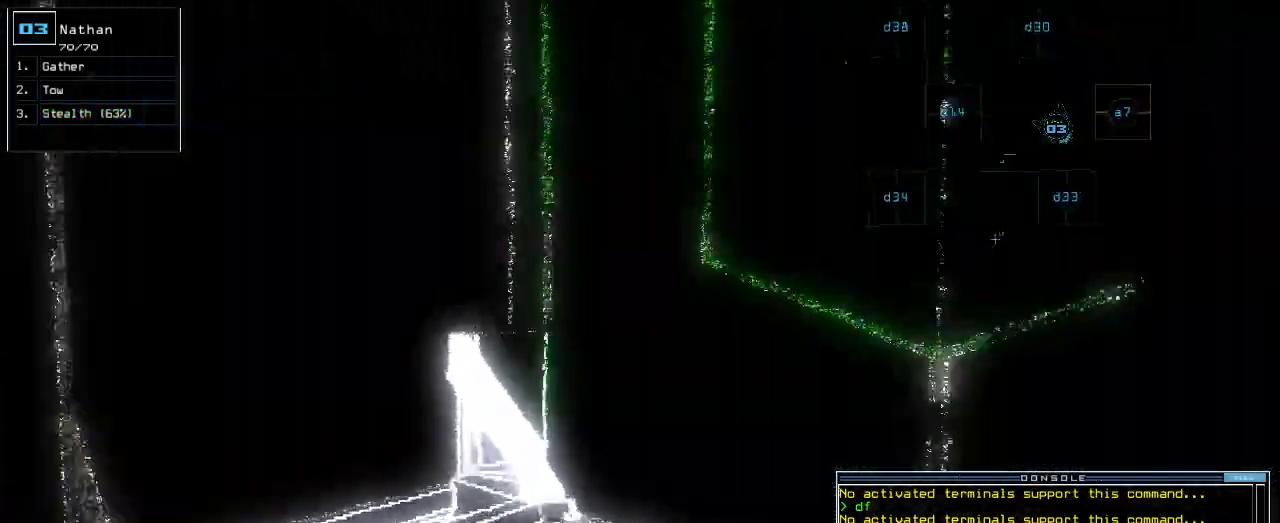
{"keys": ["up"], "events": [[60, "3", "up"], [160, "right", "up"], [260, "return", "down"], [340, "return", "up"]]}
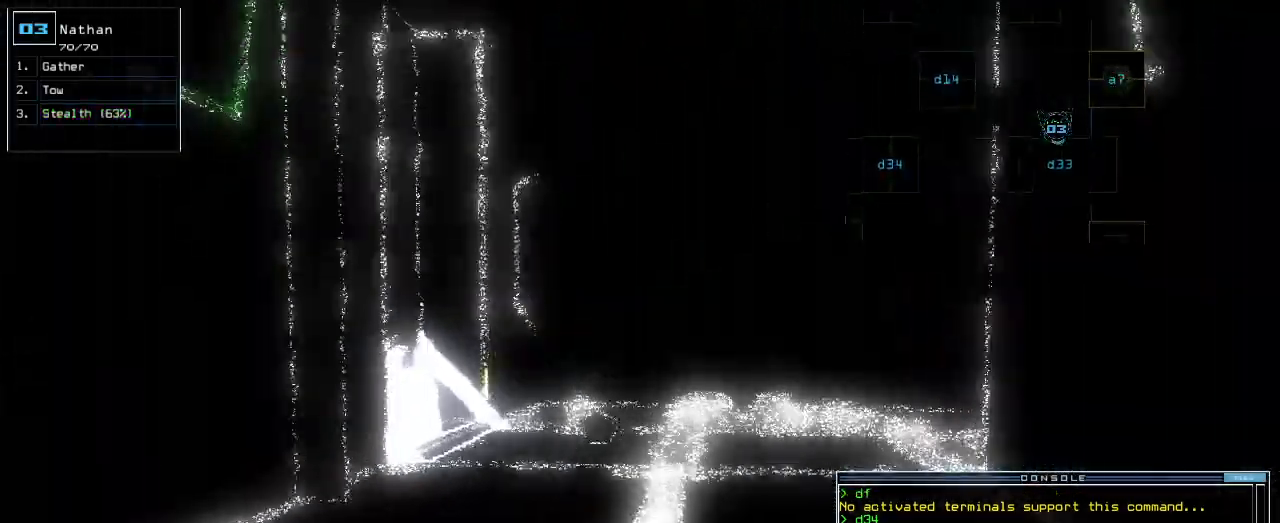
{"keys": [], "events": [[220, "up", "up"], [380, "right", "down"], [460, "right", "up"]]}
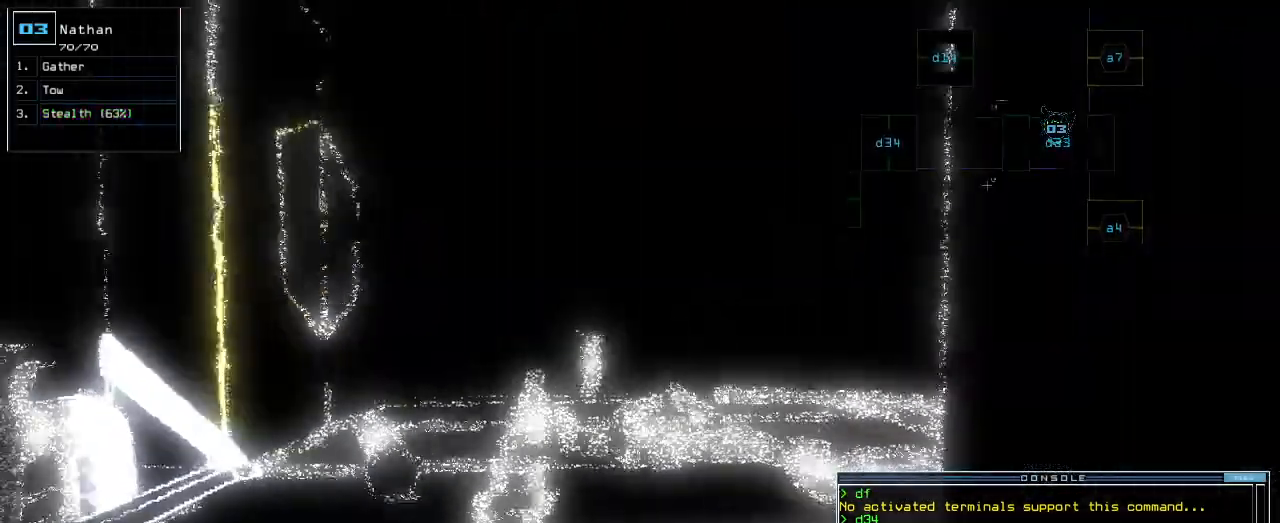
{"keys": [], "events": [[40, "up", "down"], [140, "up", "up"], [400, "up", "down"], [500, "up", "up"]]}
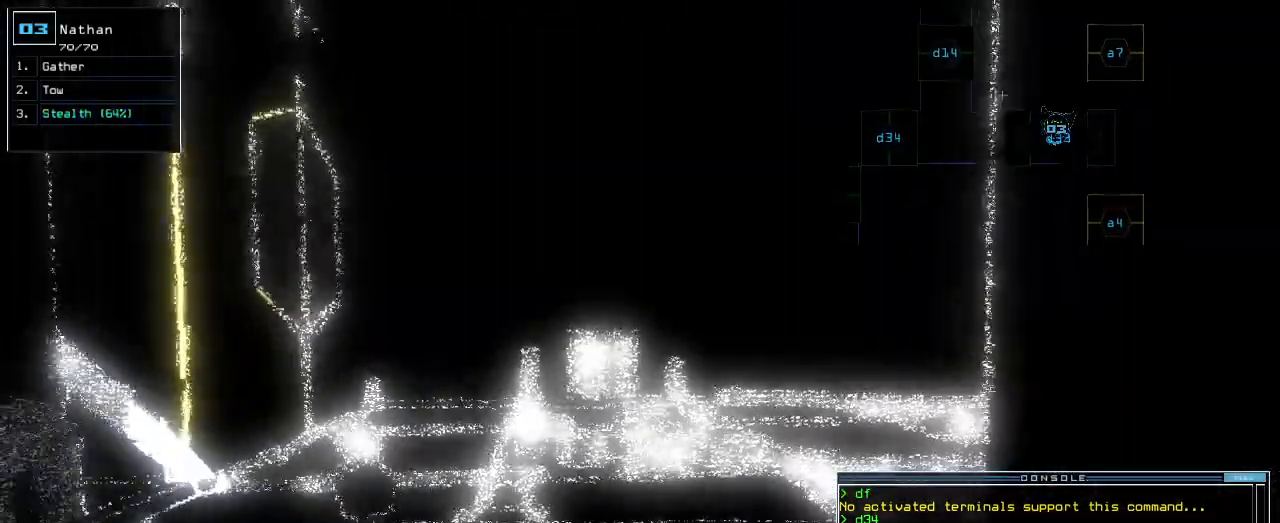
{"keys": [], "events": [[100, "up", "down"], [160, "up", "up"]]}